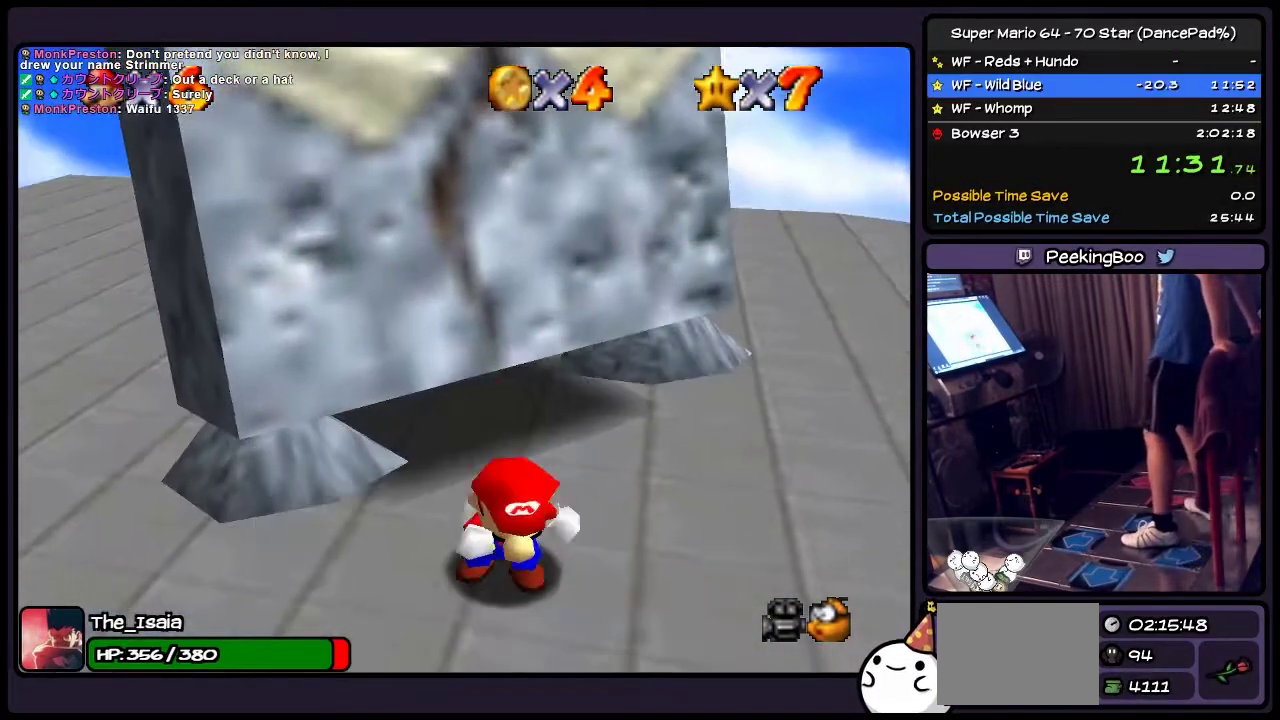
Gameplay with a controller (Nintendo layout); each line is a JSON object with the inputs held at the frame after it. "events" lists button and stick changes between this image and that frame as [ms after this image, input, new state], when the widget could be followed in between. Not read: L3 R3.
{"buttons": [], "events": []}
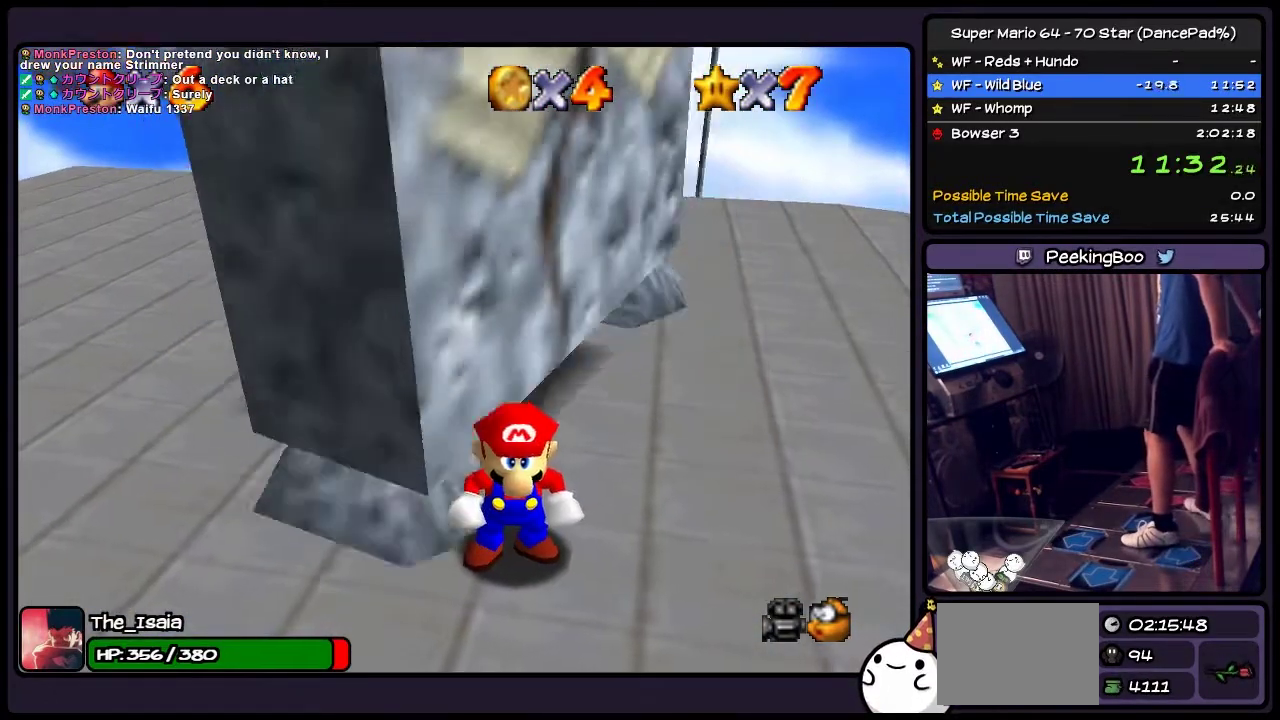
{"buttons": [], "events": []}
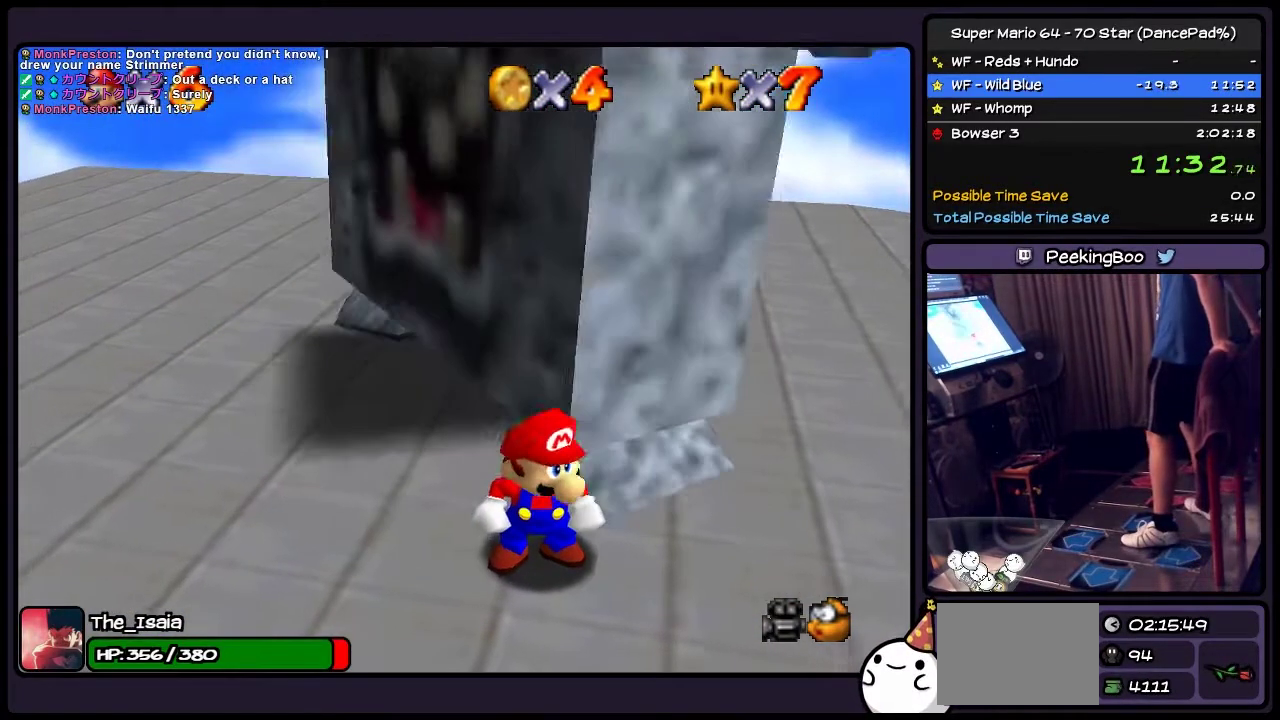
{"buttons": [], "events": []}
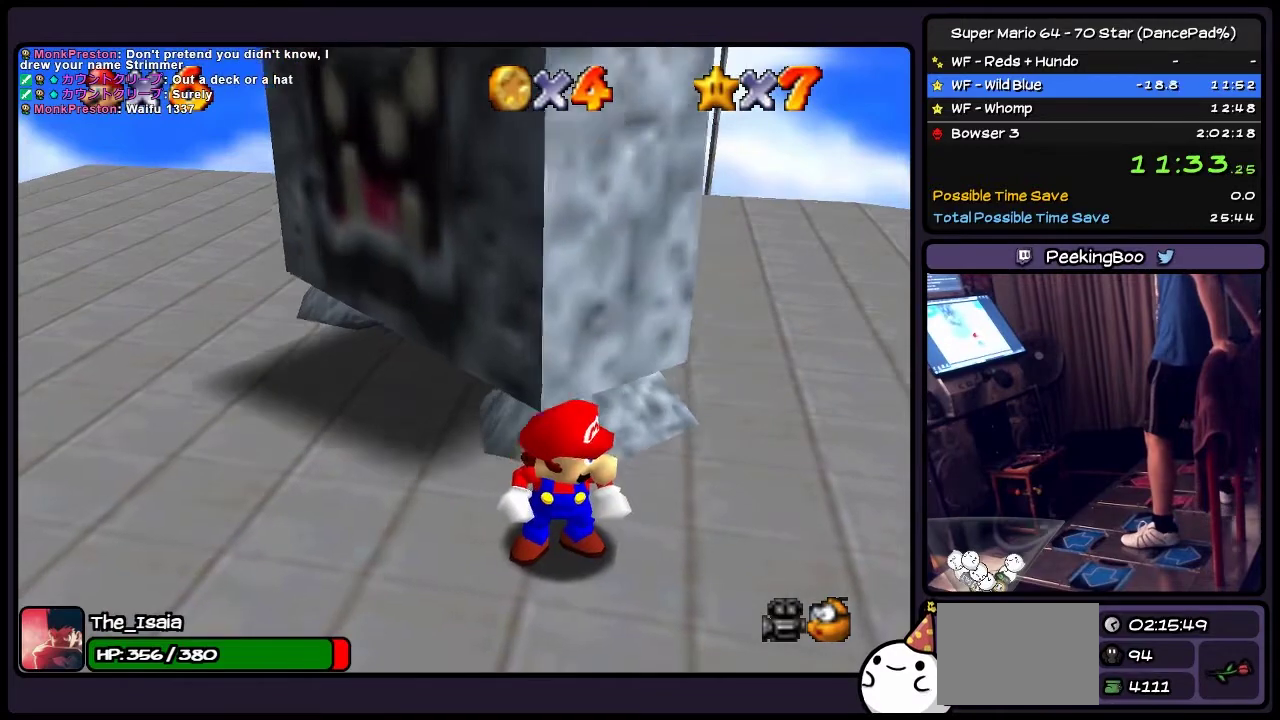
{"buttons": [], "events": []}
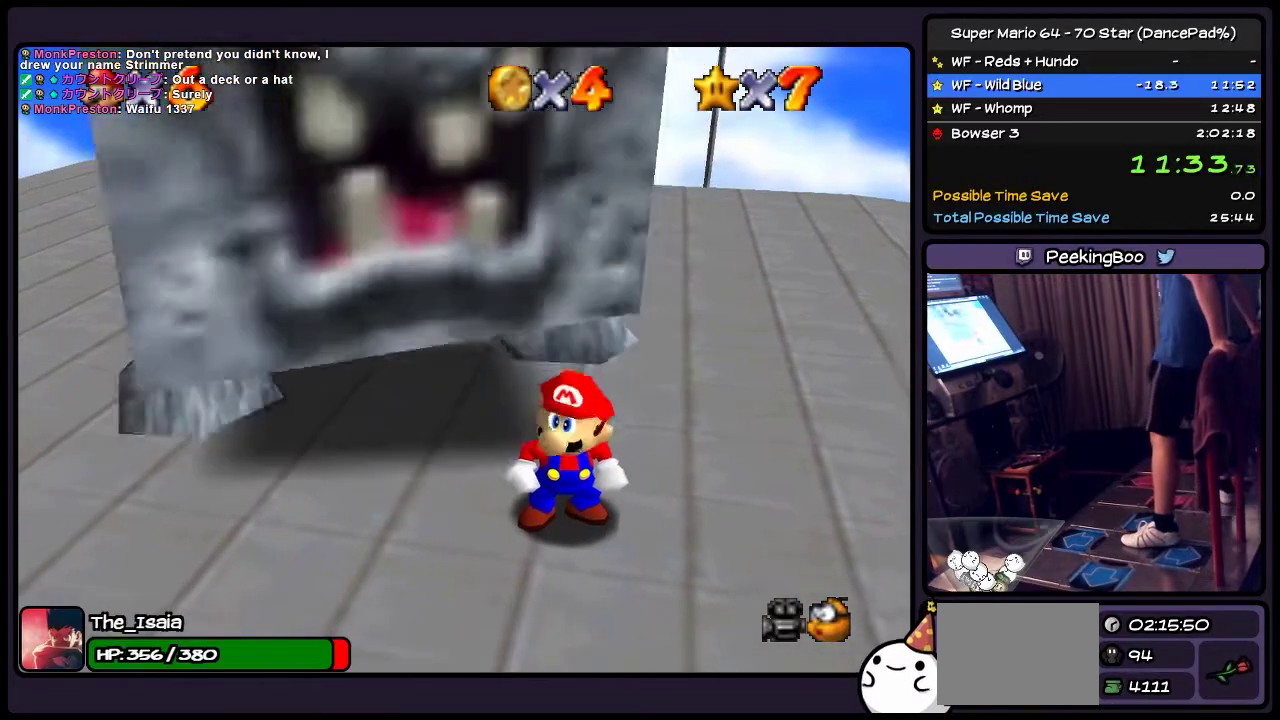
{"buttons": ["A"], "events": [[467, "A", "down"]]}
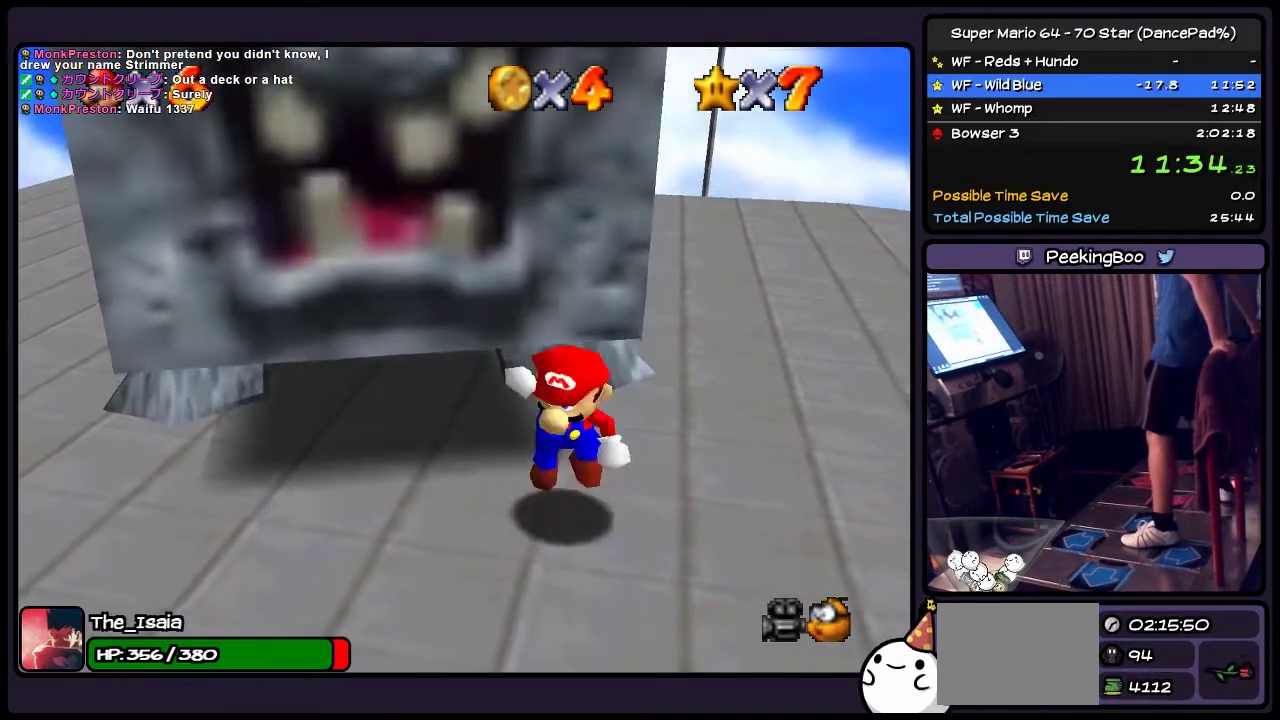
{"buttons": ["Z"], "events": [[267, "A", "up"], [401, "Z", "down"]]}
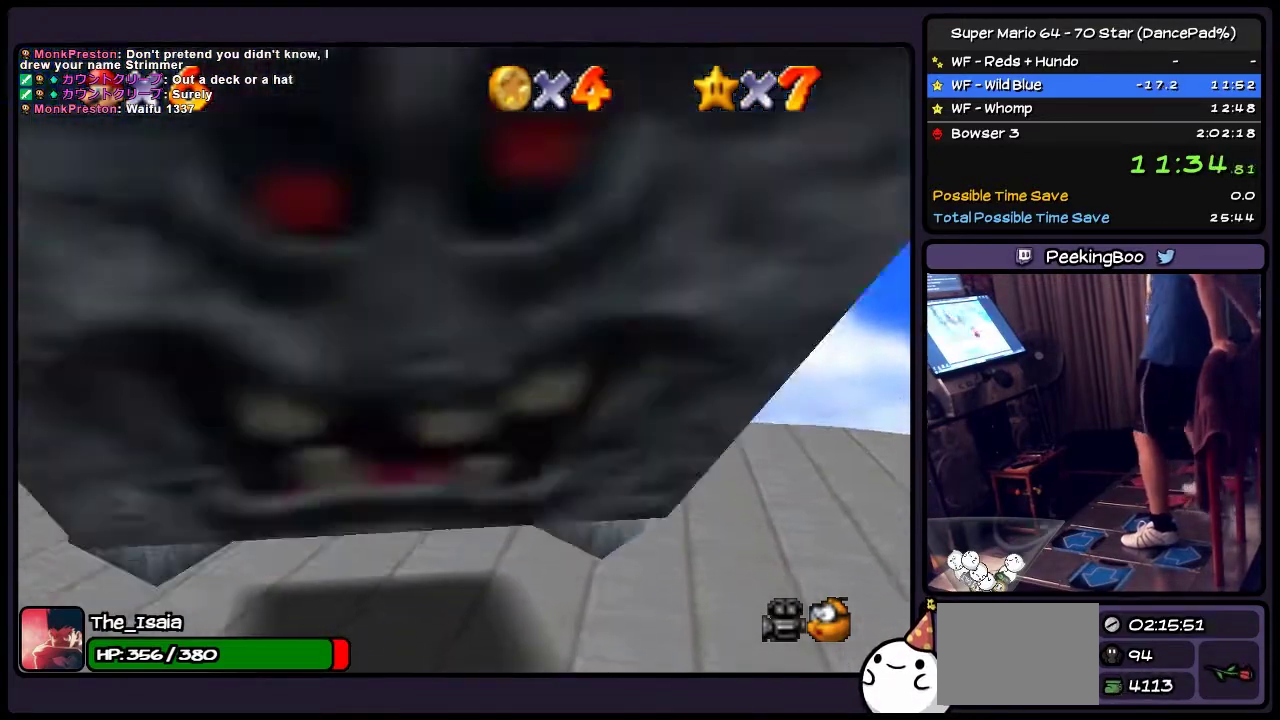
{"buttons": [], "events": [[166, "Z", "up"]]}
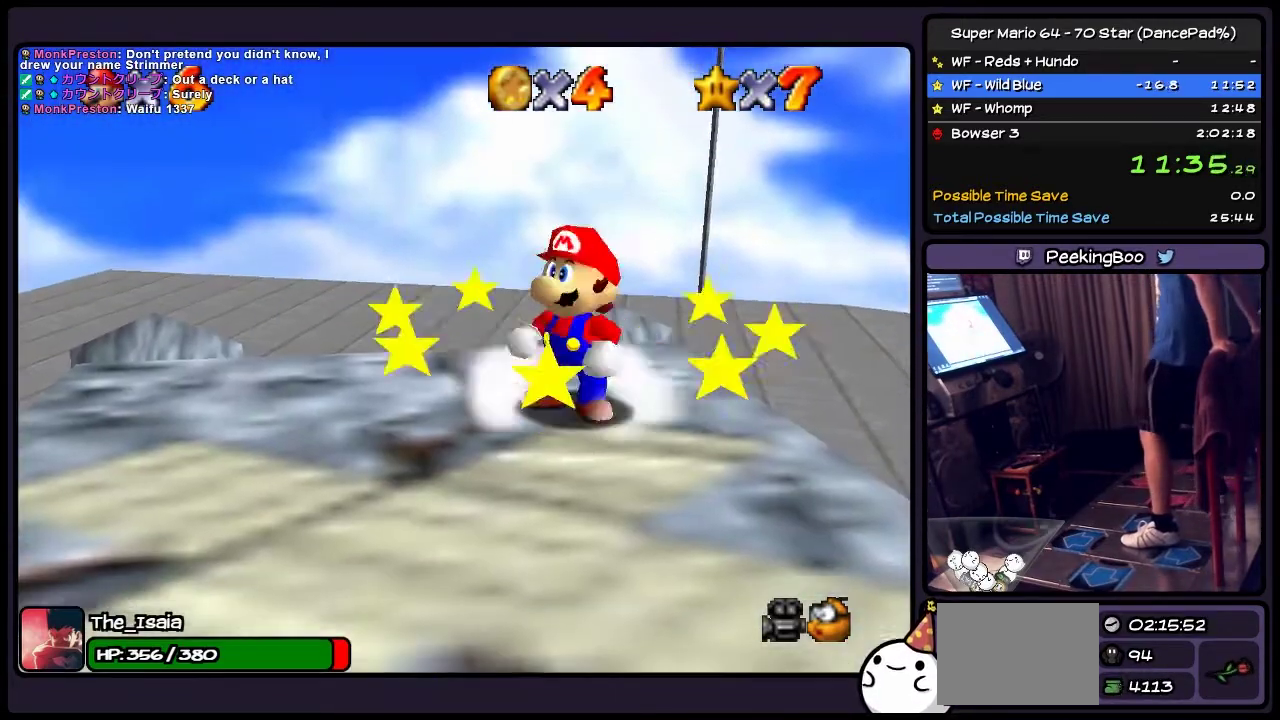
{"buttons": ["A"], "events": [[501, "A", "down"]]}
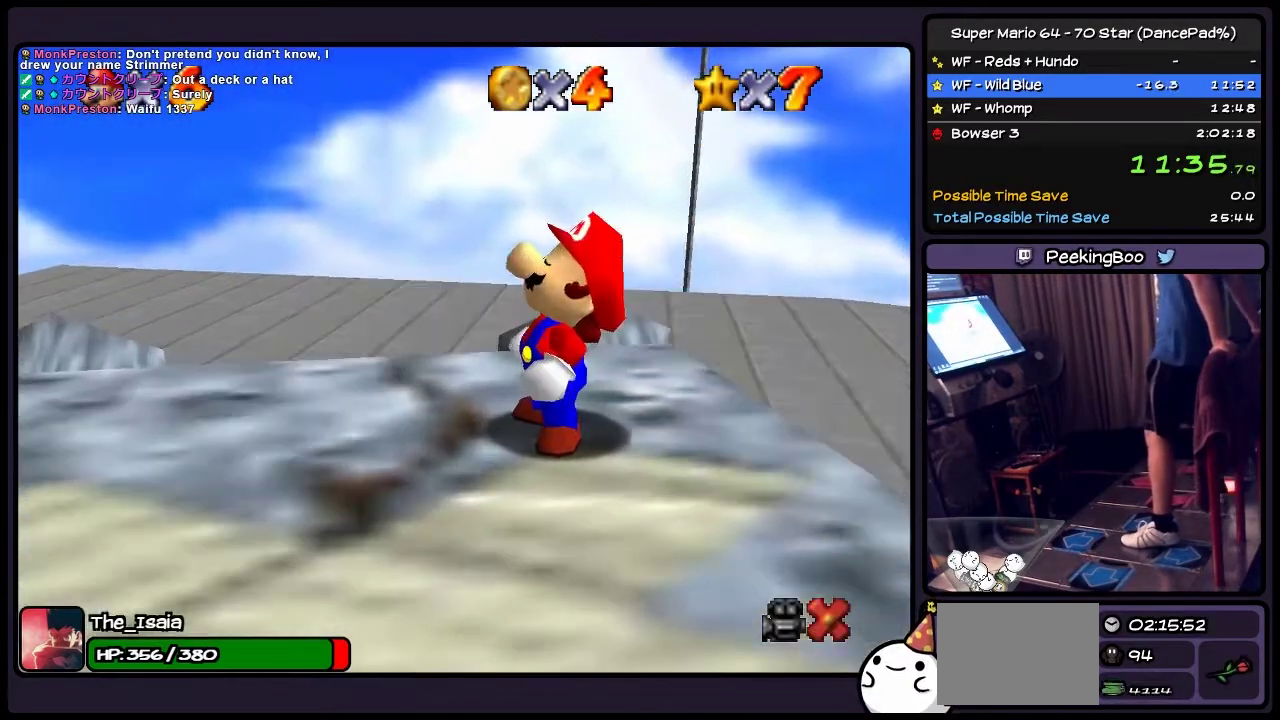
{"buttons": ["A"], "events": [[267, "A", "up"], [433, "A", "down"]]}
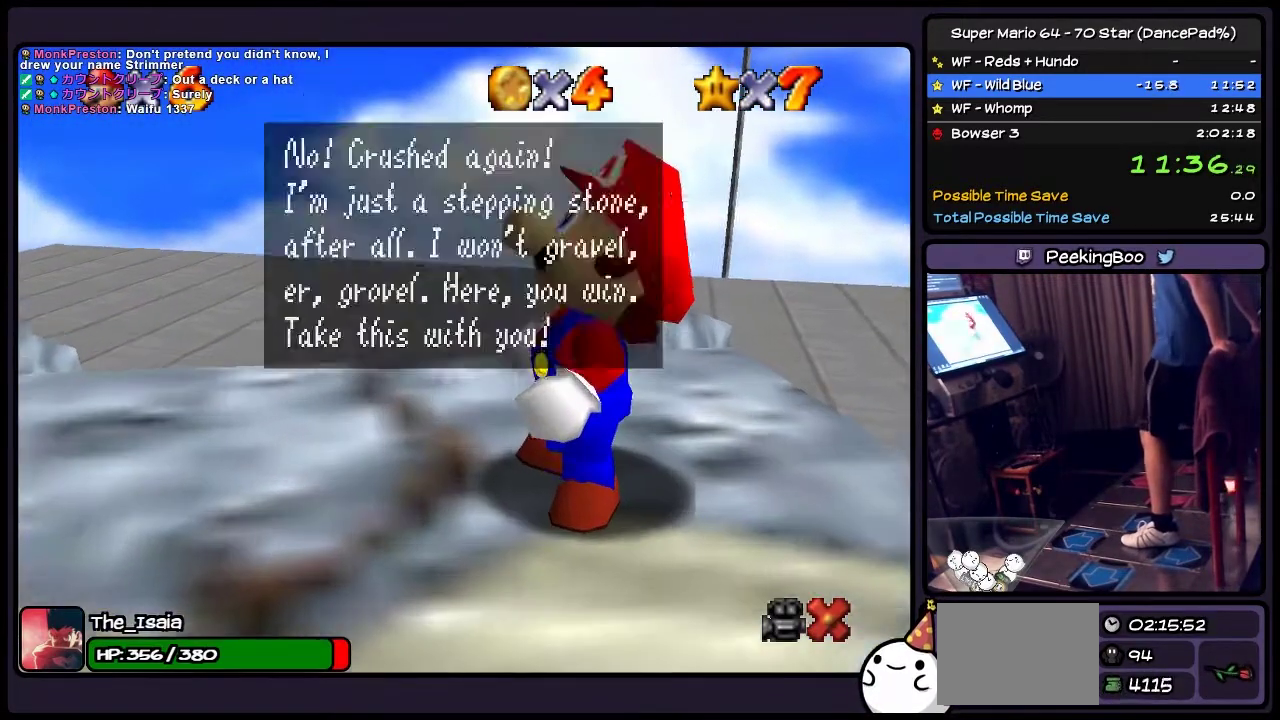
{"buttons": [], "events": [[401, "A", "up"]]}
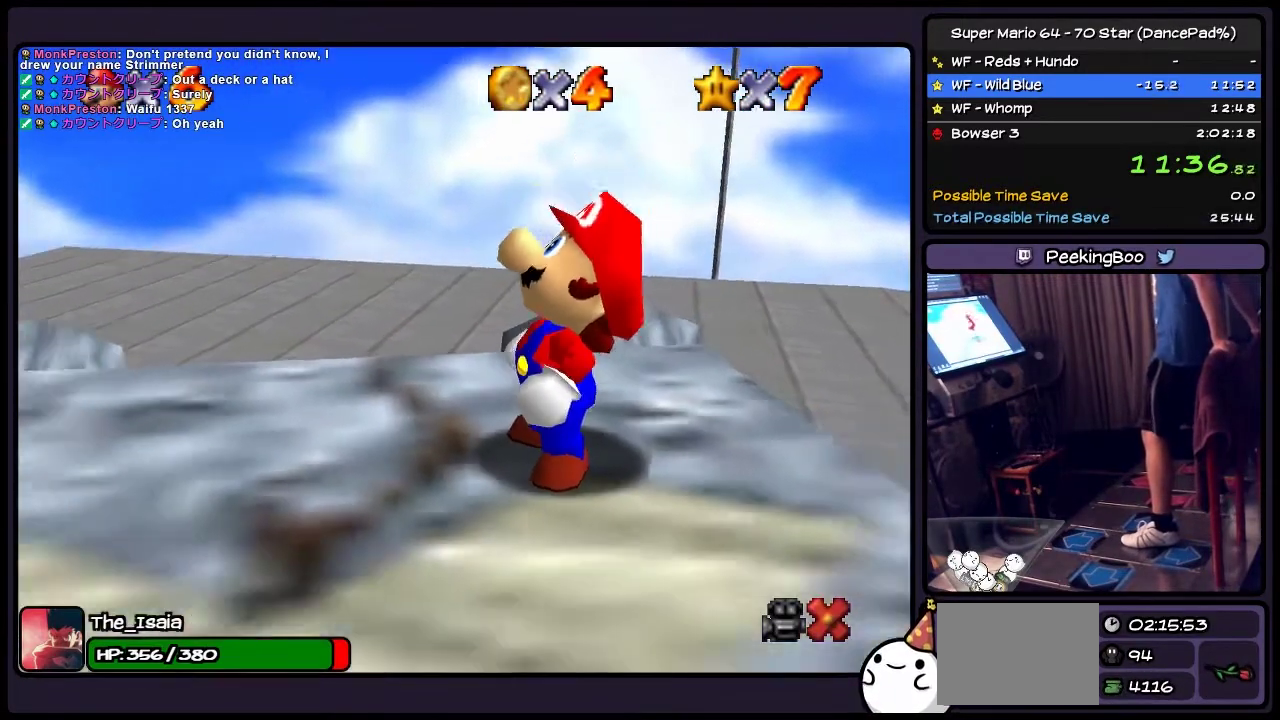
{"buttons": [], "events": []}
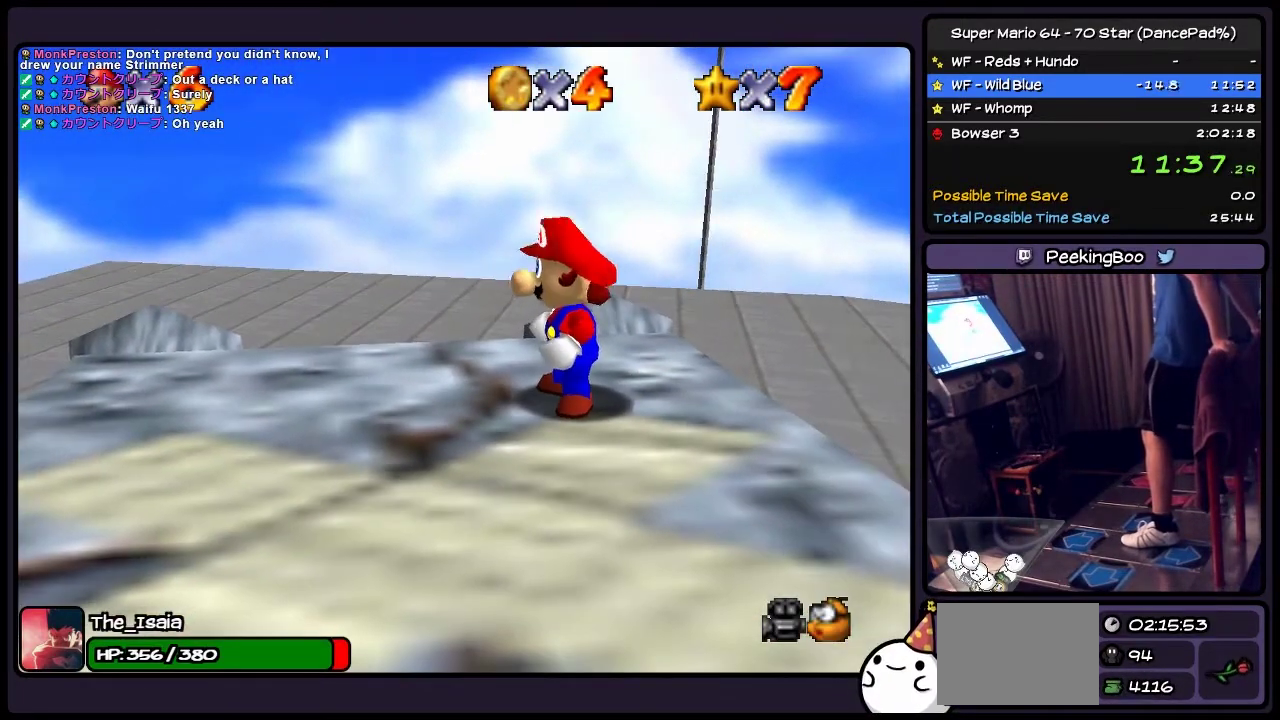
{"buttons": [], "events": []}
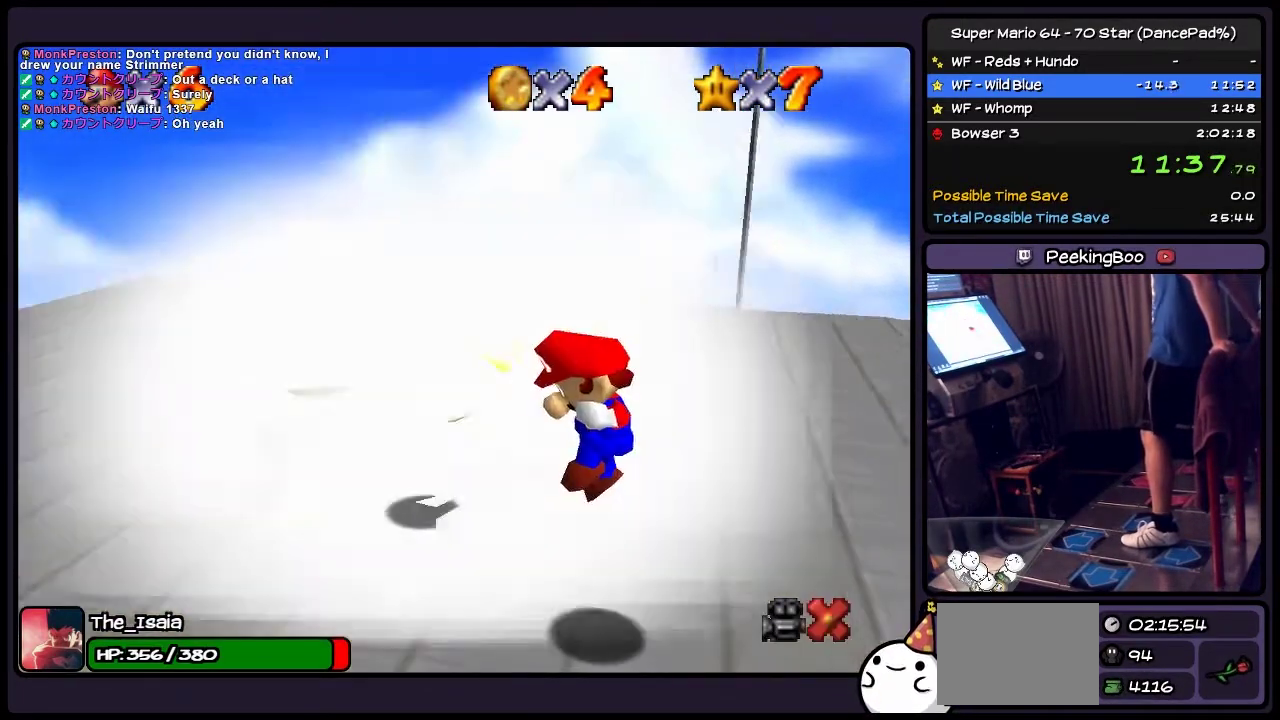
{"buttons": [], "events": []}
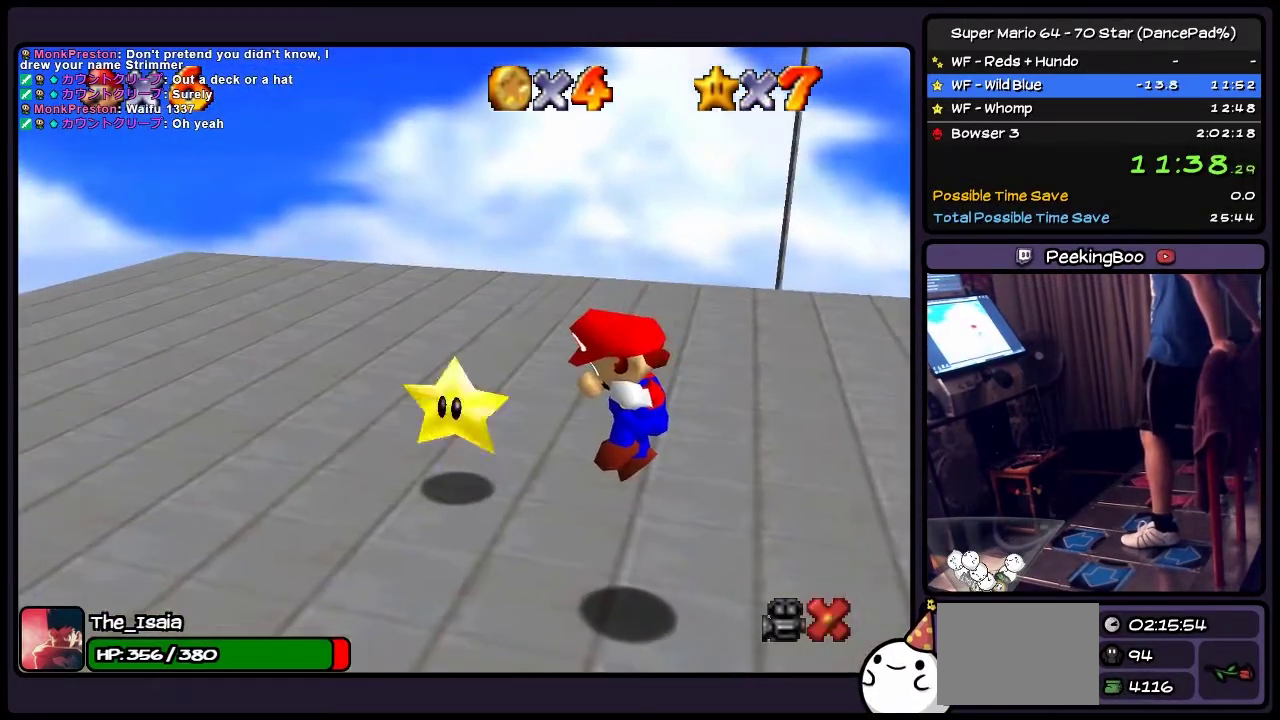
{"buttons": [], "events": []}
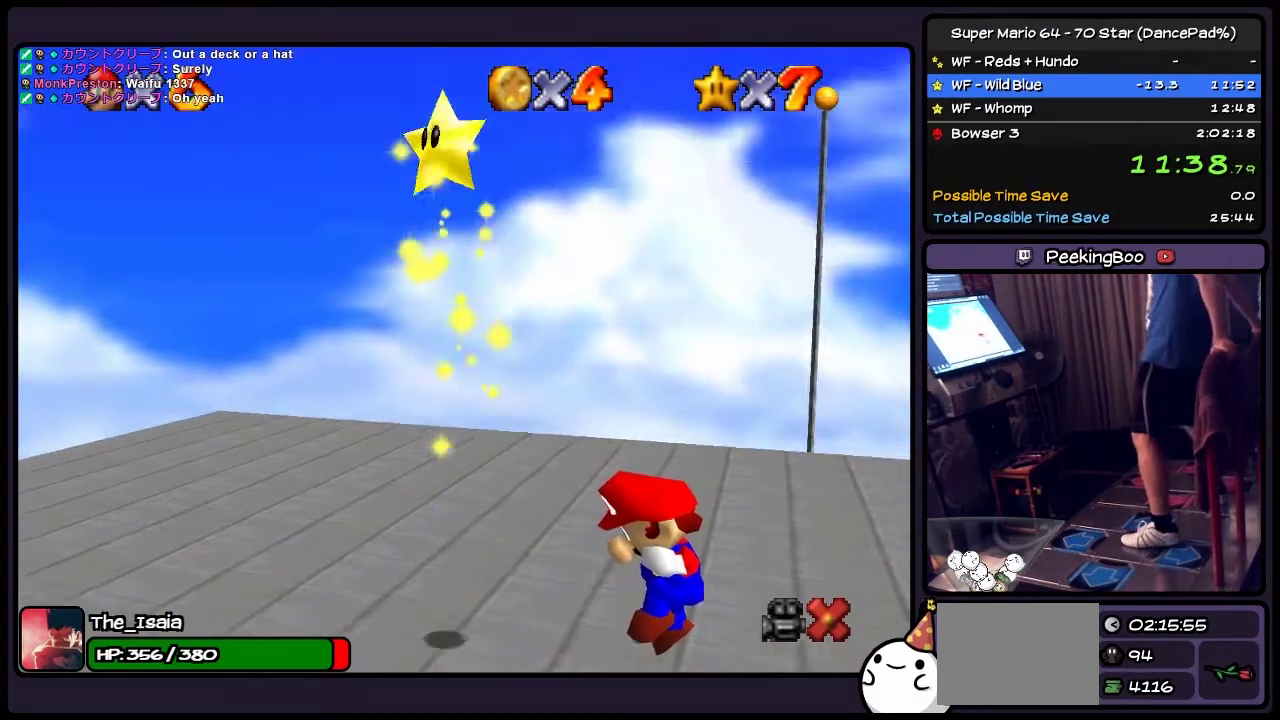
{"buttons": [], "events": []}
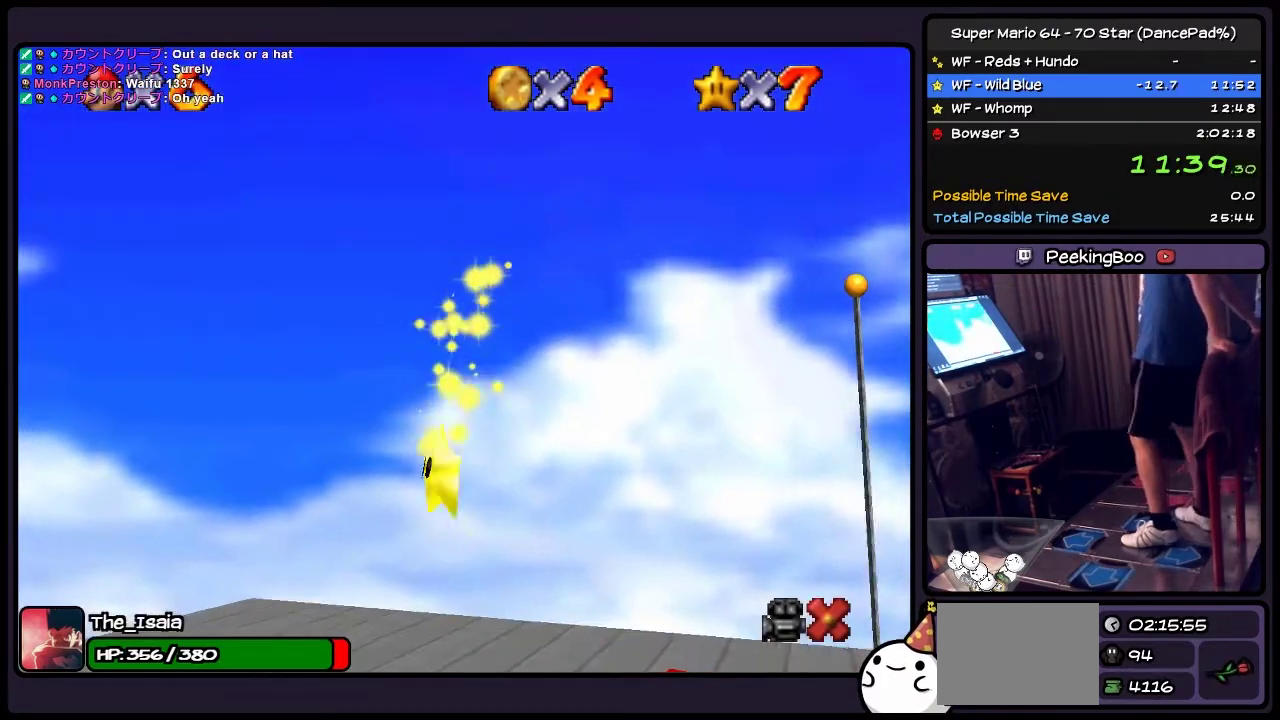
{"buttons": [], "events": []}
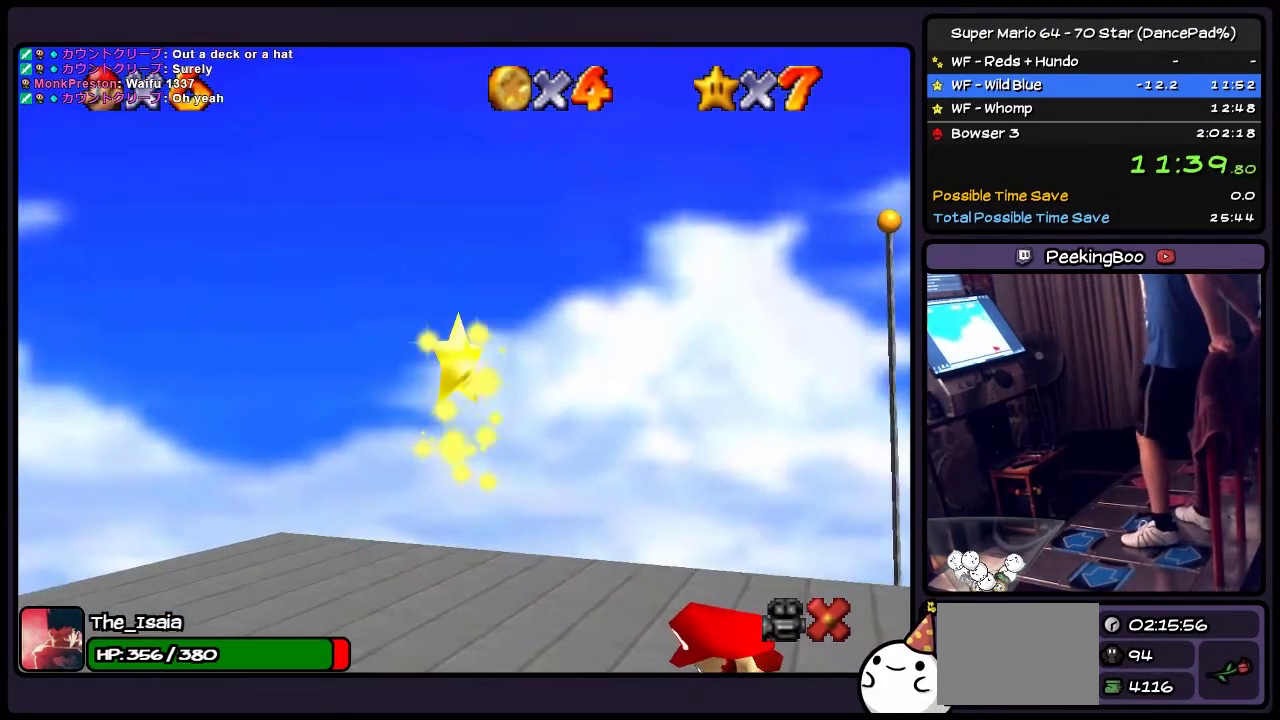
{"buttons": [], "events": []}
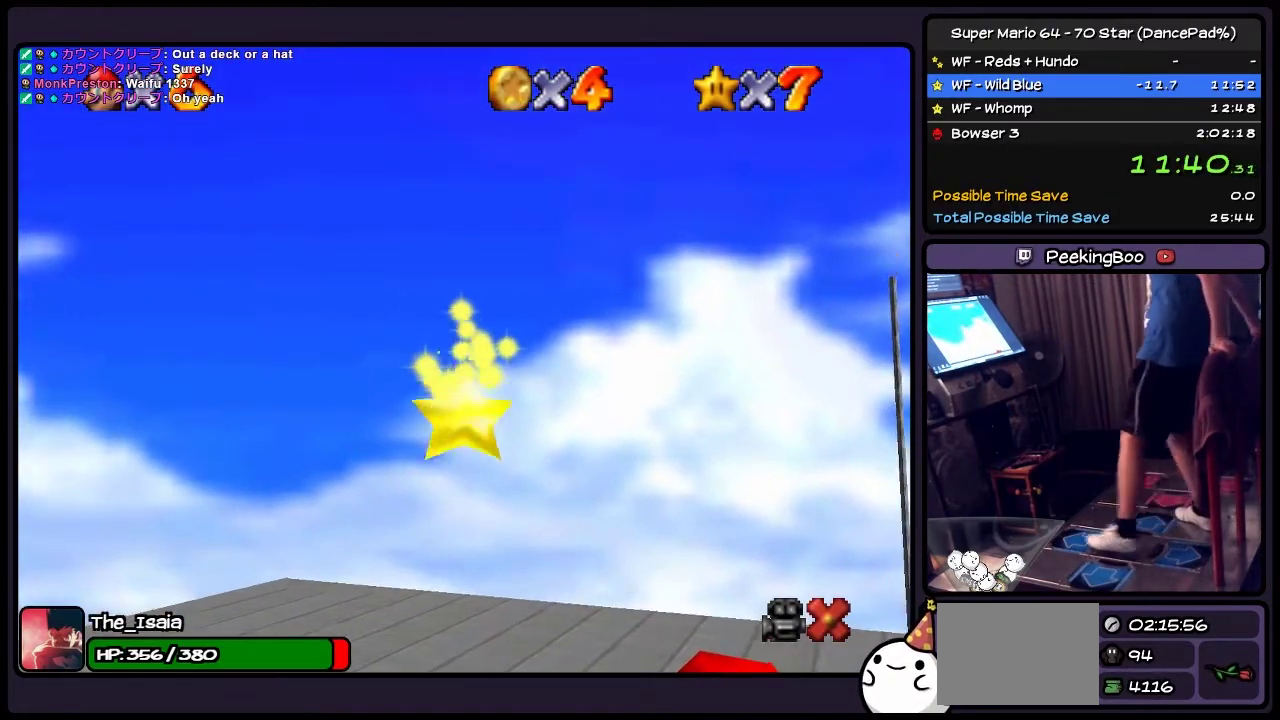
{"buttons": ["DPAD_LEFT"], "events": [[300, "DPAD_LEFT", "down"]]}
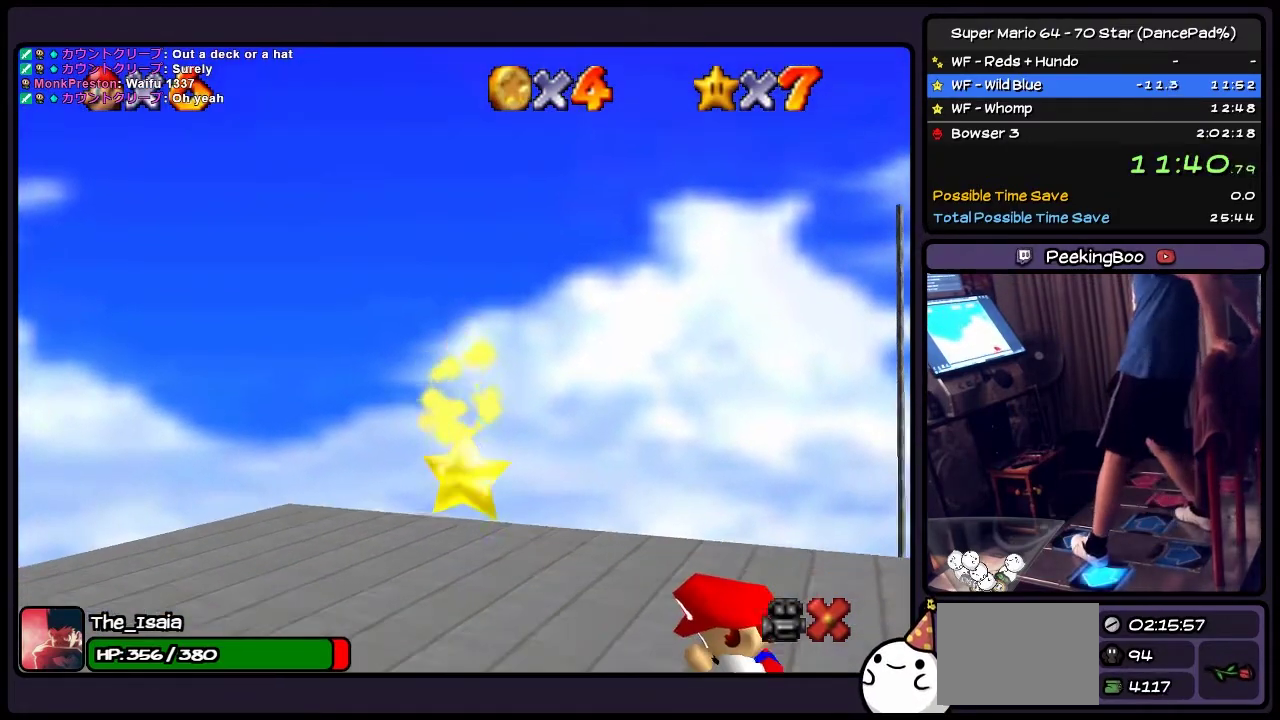
{"buttons": ["DPAD_LEFT"], "events": []}
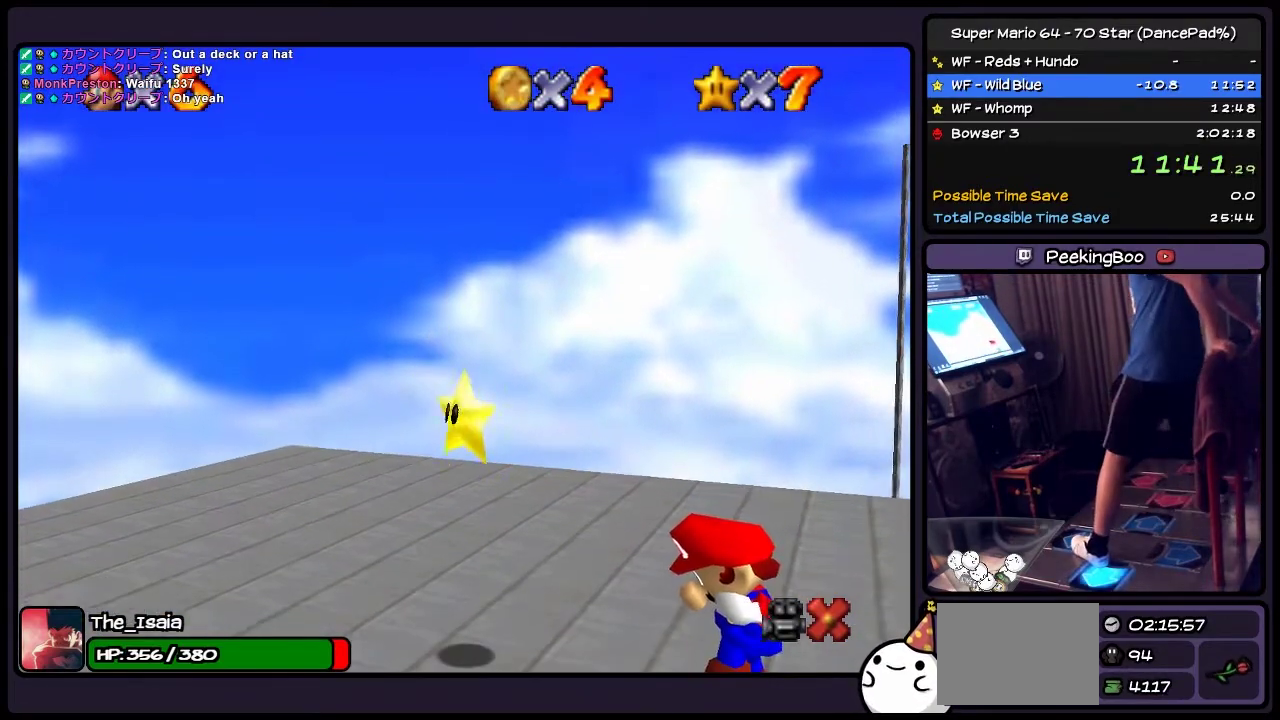
{"buttons": ["DPAD_LEFT"], "events": []}
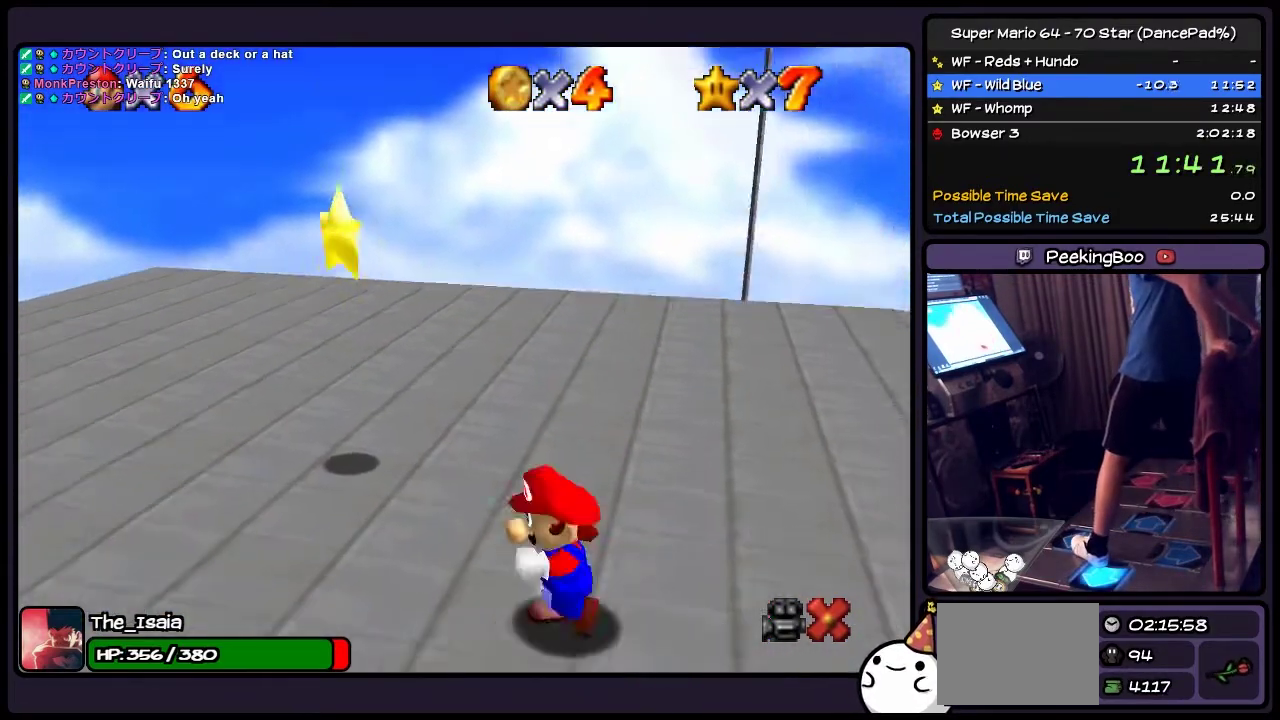
{"buttons": [], "events": [[467, "DPAD_LEFT", "up"]]}